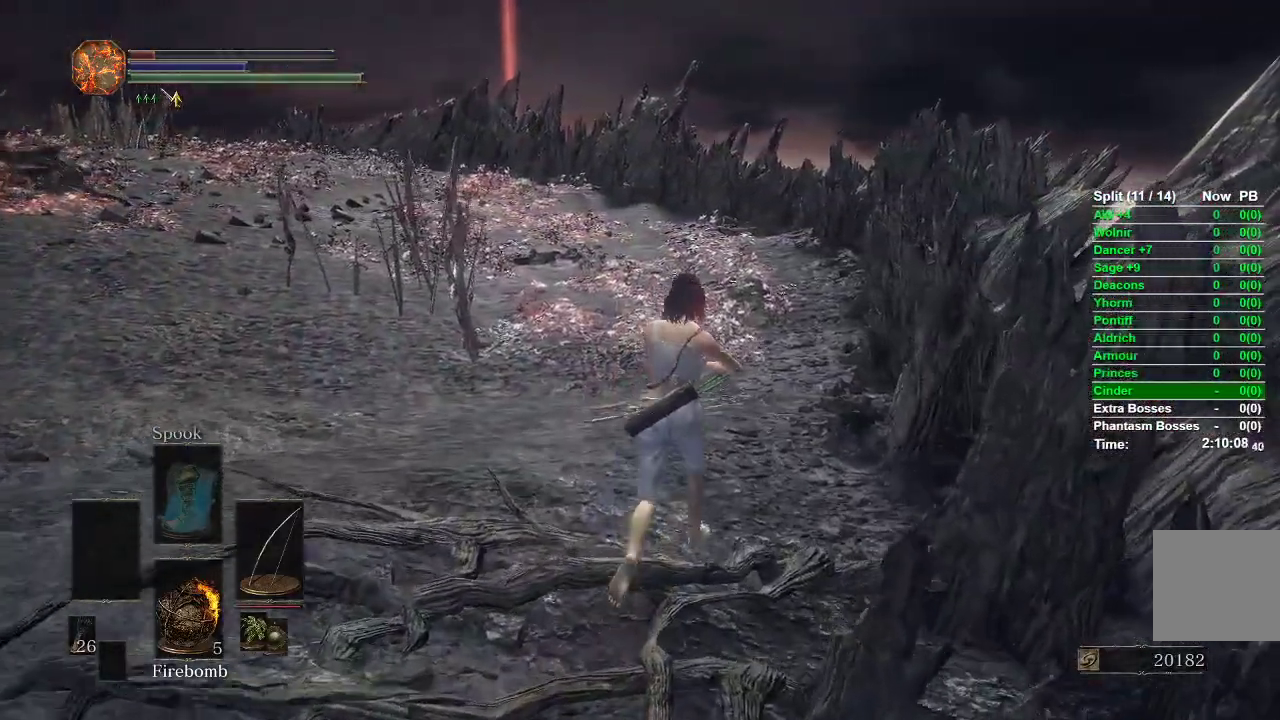
Gameplay with a controller (Xbox layout); each line is a JSON object with the inputs held at the frame after it. "events" lists button and stick changes between this image and that frame as [ms after this image, input, new state], when the widget could be followed in between.
{"buttons": ["B"], "left_stick": "up", "right_stick": "center", "events": [[217, "B", "down"]]}
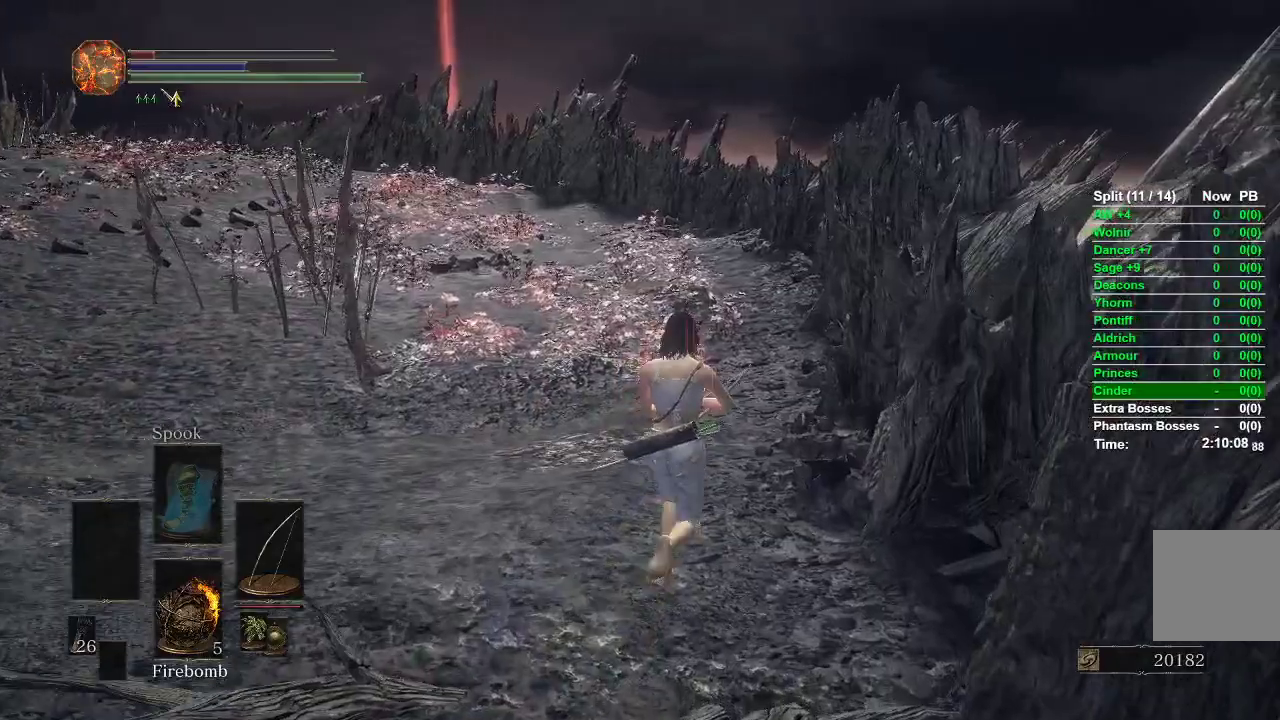
{"buttons": ["B"], "left_stick": "up", "right_stick": "left", "events": [[400, "right_stick", "left"]]}
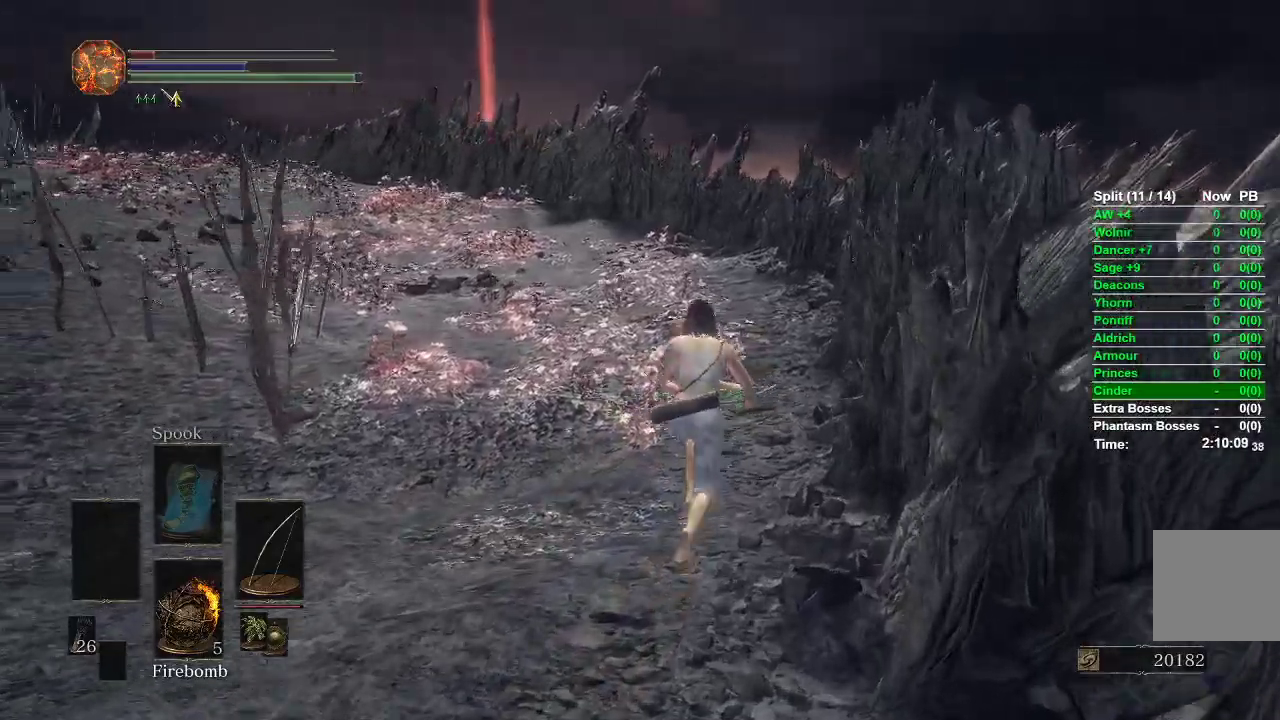
{"buttons": ["B"], "left_stick": "up-right", "right_stick": "left", "events": [[133, "left_stick", "up-right"]]}
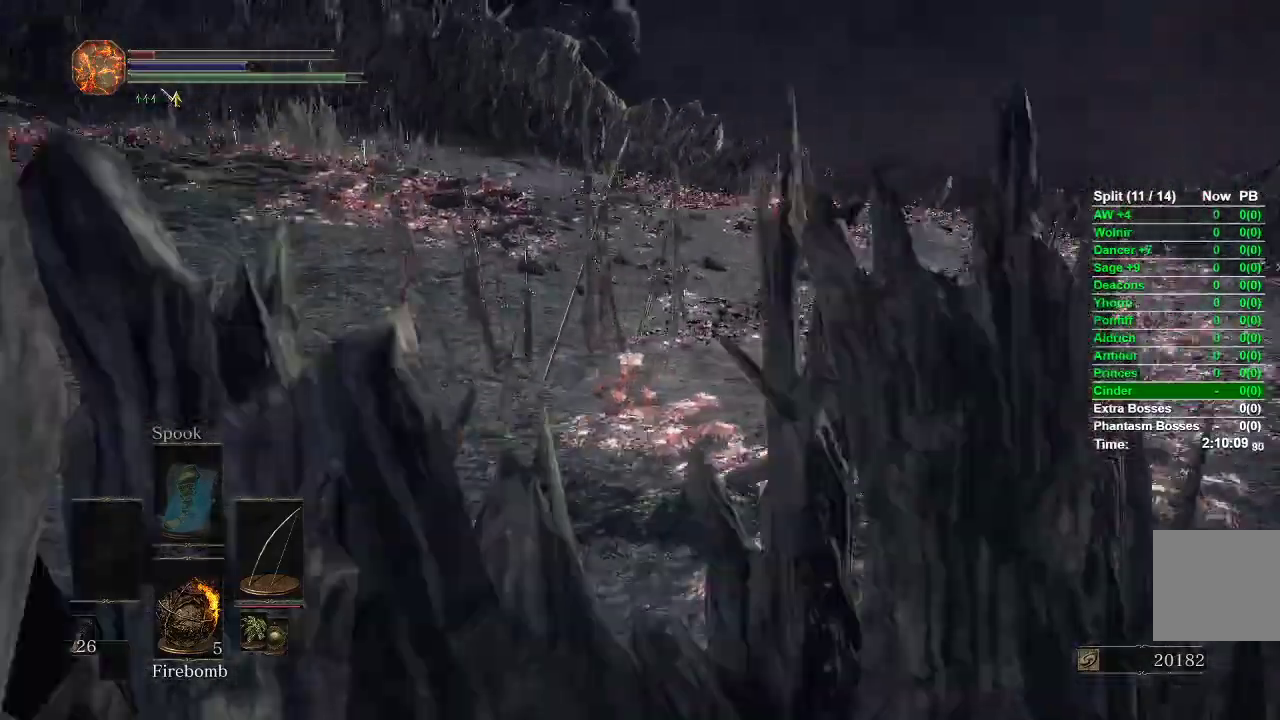
{"buttons": ["B"], "left_stick": "right", "right_stick": "left", "events": [[133, "left_stick", "right"], [217, "right_stick", "center"], [483, "right_stick", "left"]]}
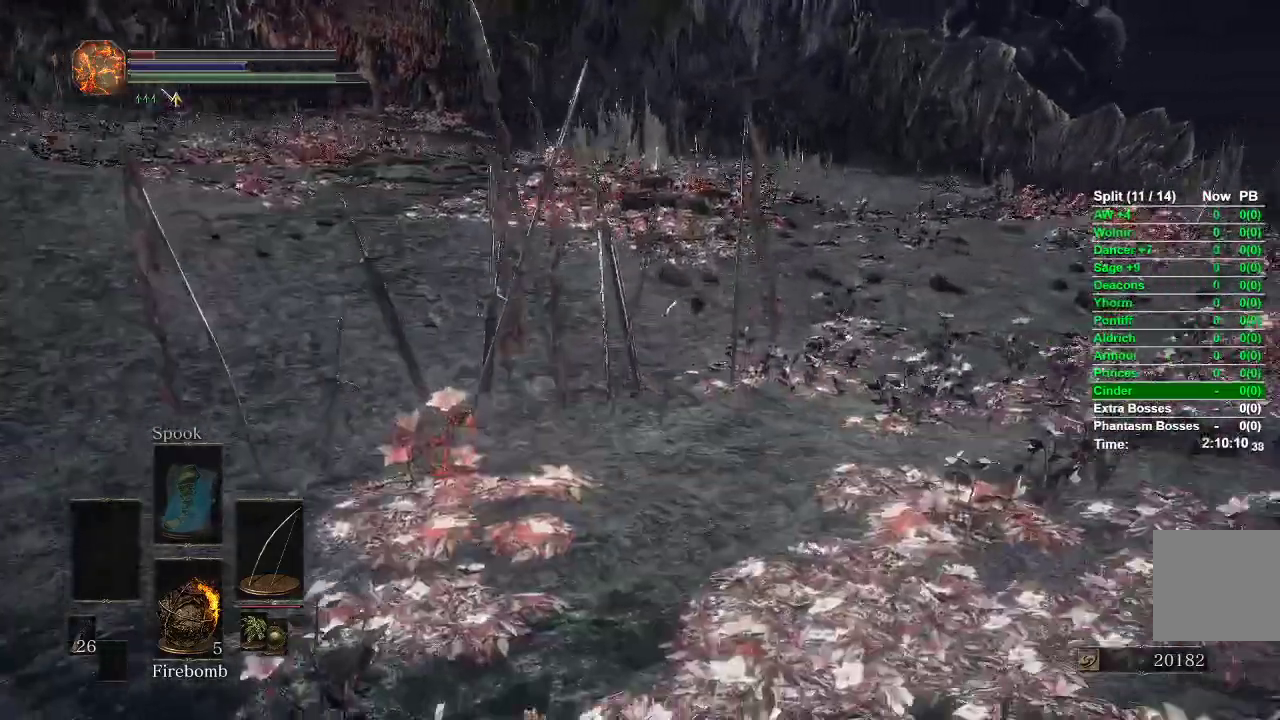
{"buttons": [], "left_stick": "right", "right_stick": "left", "events": [[183, "right_stick", "center"], [233, "B", "up"], [500, "right_stick", "left"]]}
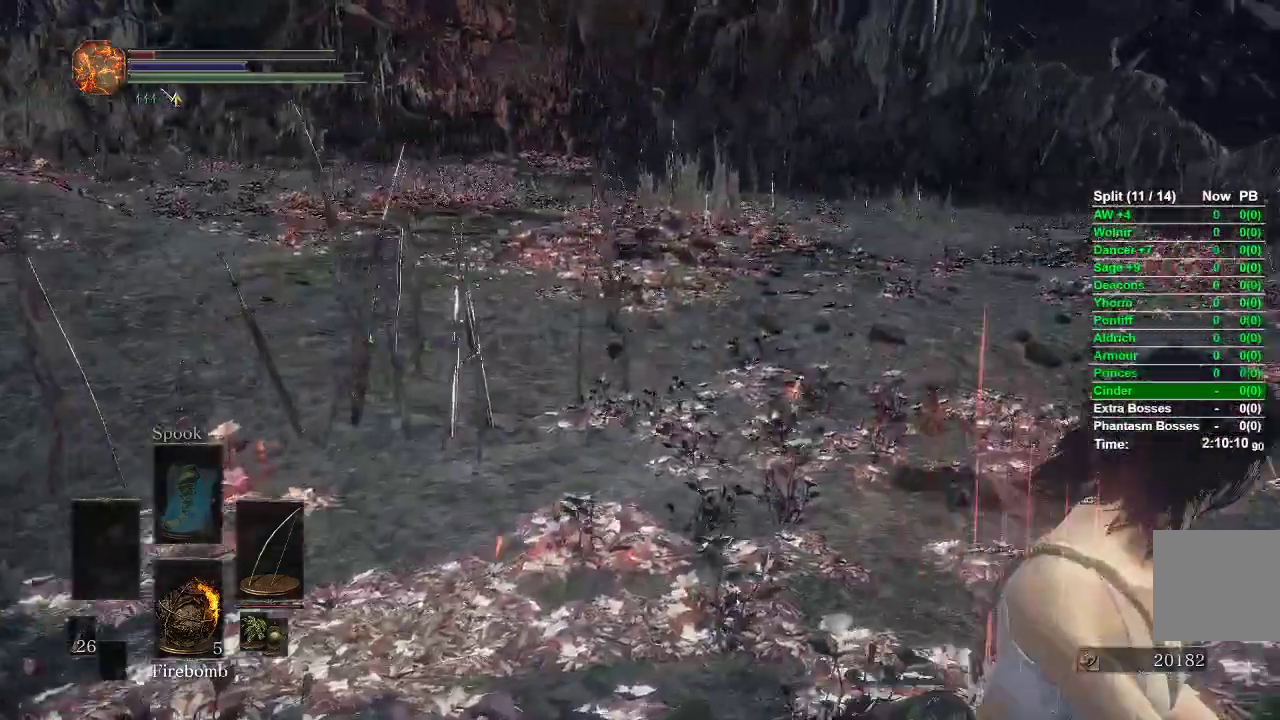
{"buttons": [], "left_stick": "right", "right_stick": "center", "events": [[133, "right_stick", "center"]]}
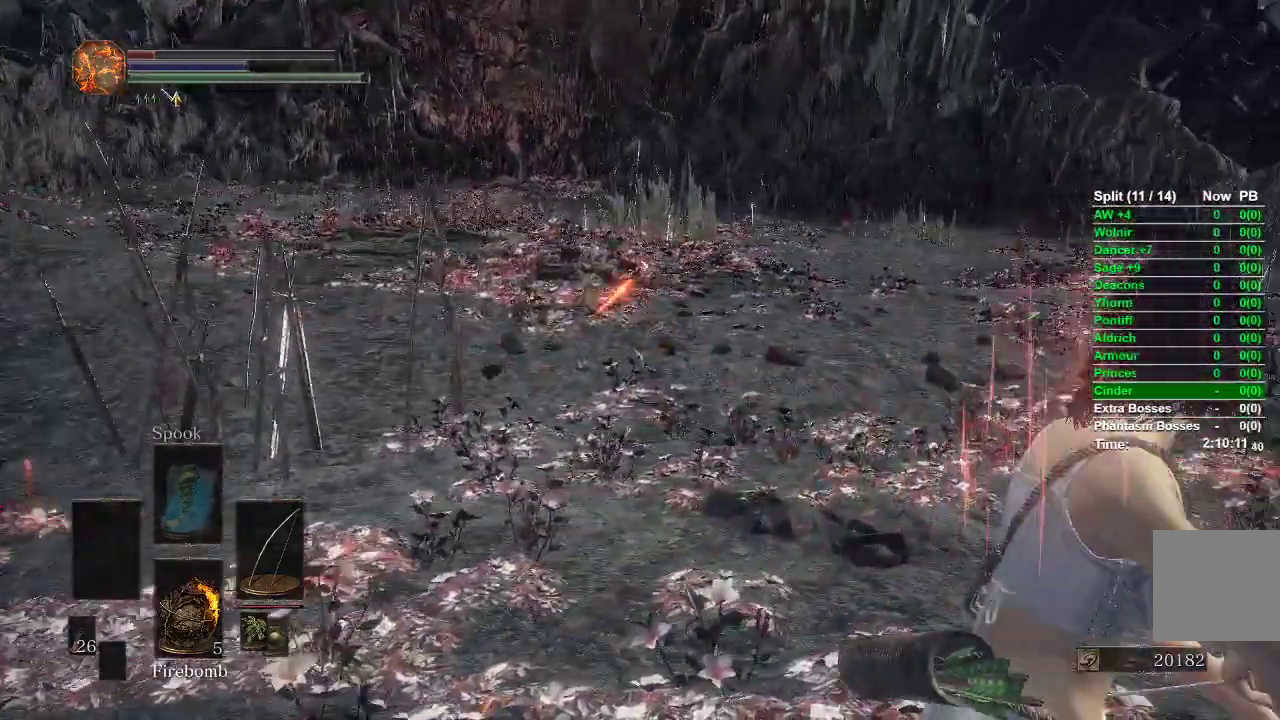
{"buttons": ["L1", "R1"], "left_stick": "center", "right_stick": "up", "events": [[133, "L1", "down"], [133, "left_stick", "center"], [167, "R1", "down"], [167, "right_stick", "up-left"], [333, "right_stick", "up"]]}
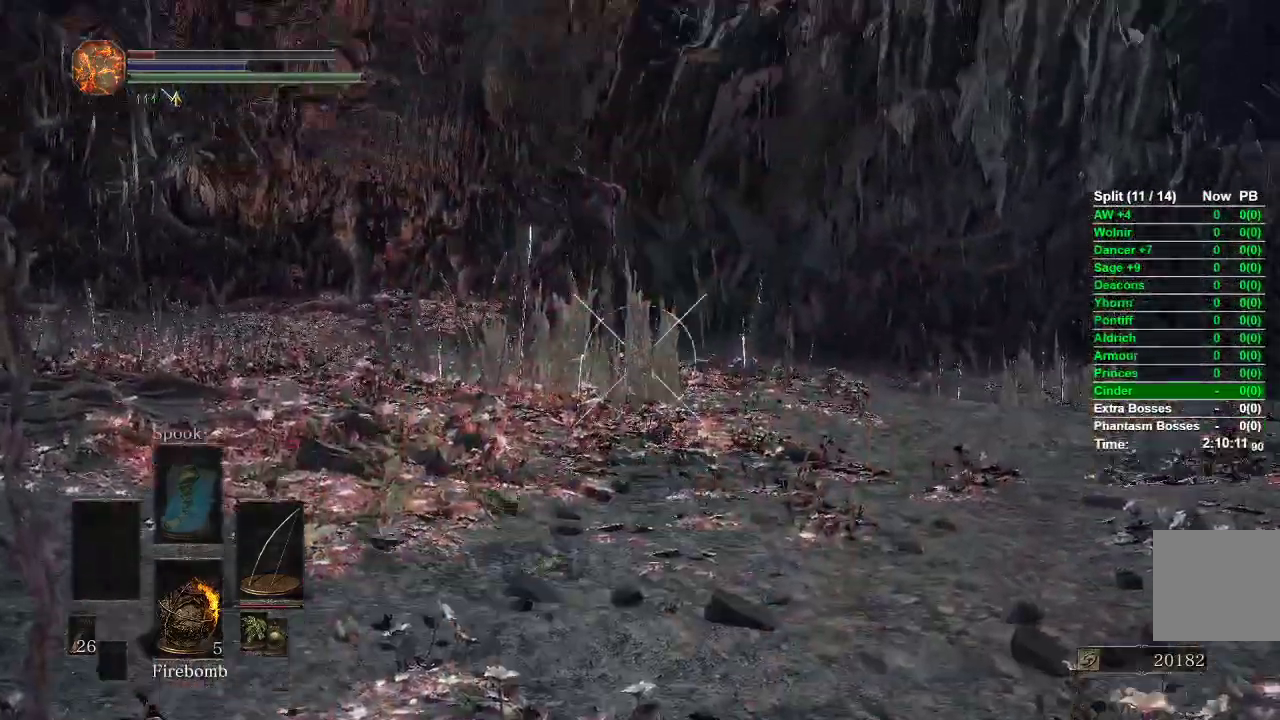
{"buttons": ["L1"], "left_stick": "center", "right_stick": "center", "events": [[33, "right_stick", "center"], [200, "right_stick", "left"], [350, "right_stick", "center"], [450, "R1", "up"]]}
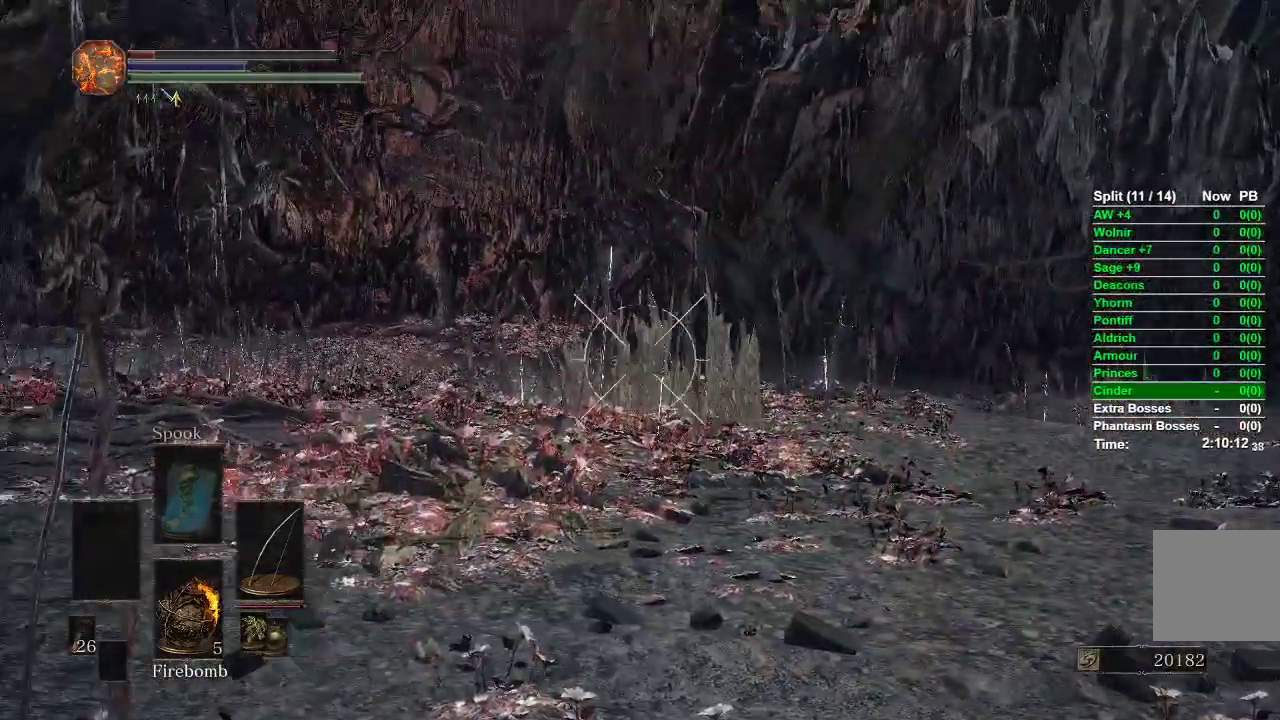
{"buttons": ["L1", "R1"], "left_stick": "center", "right_stick": "right", "events": [[417, "R1", "down"], [433, "right_stick", "right"]]}
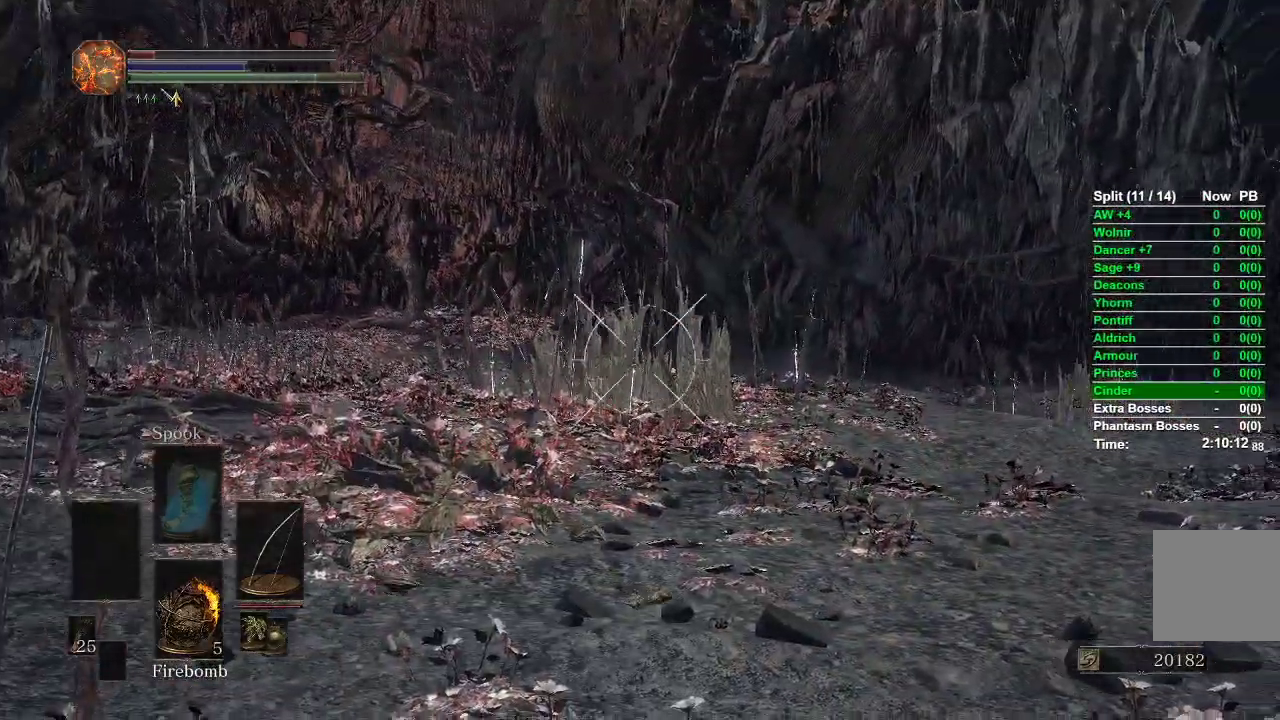
{"buttons": ["L1", "R1"], "left_stick": "center", "right_stick": "center", "events": [[150, "right_stick", "center"]]}
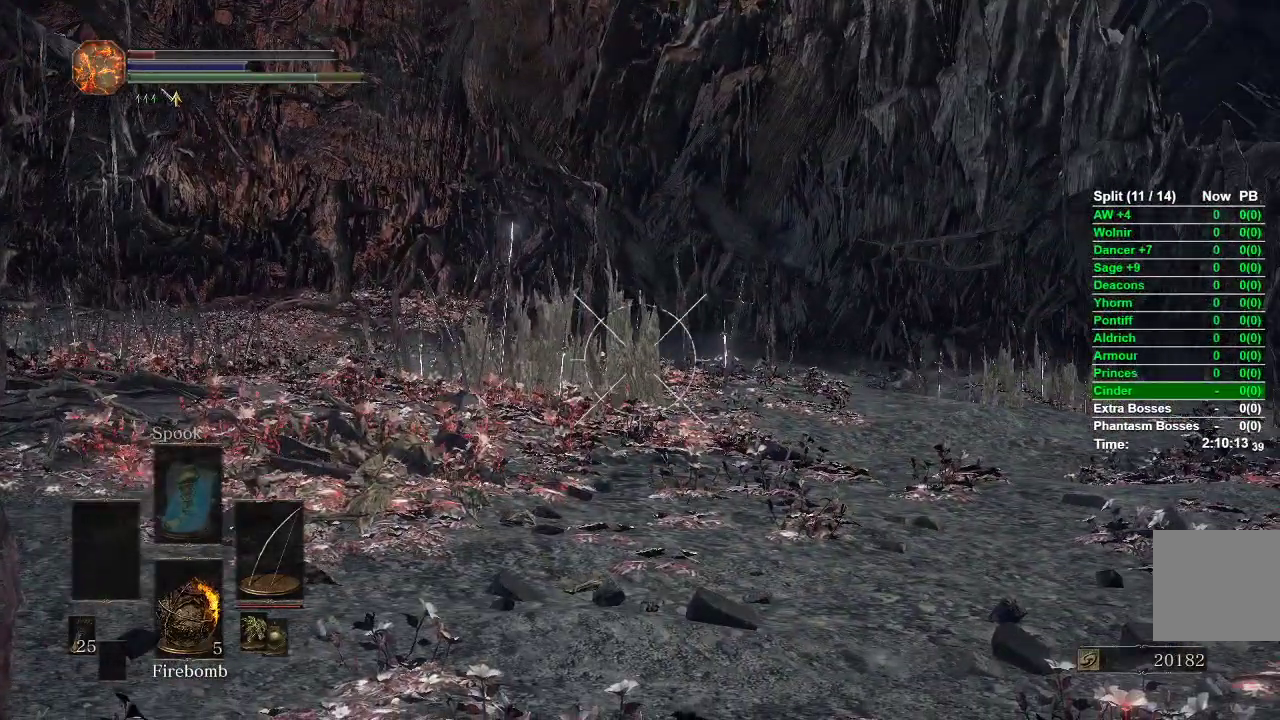
{"buttons": ["L1", "R1"], "left_stick": "center", "right_stick": "center", "events": []}
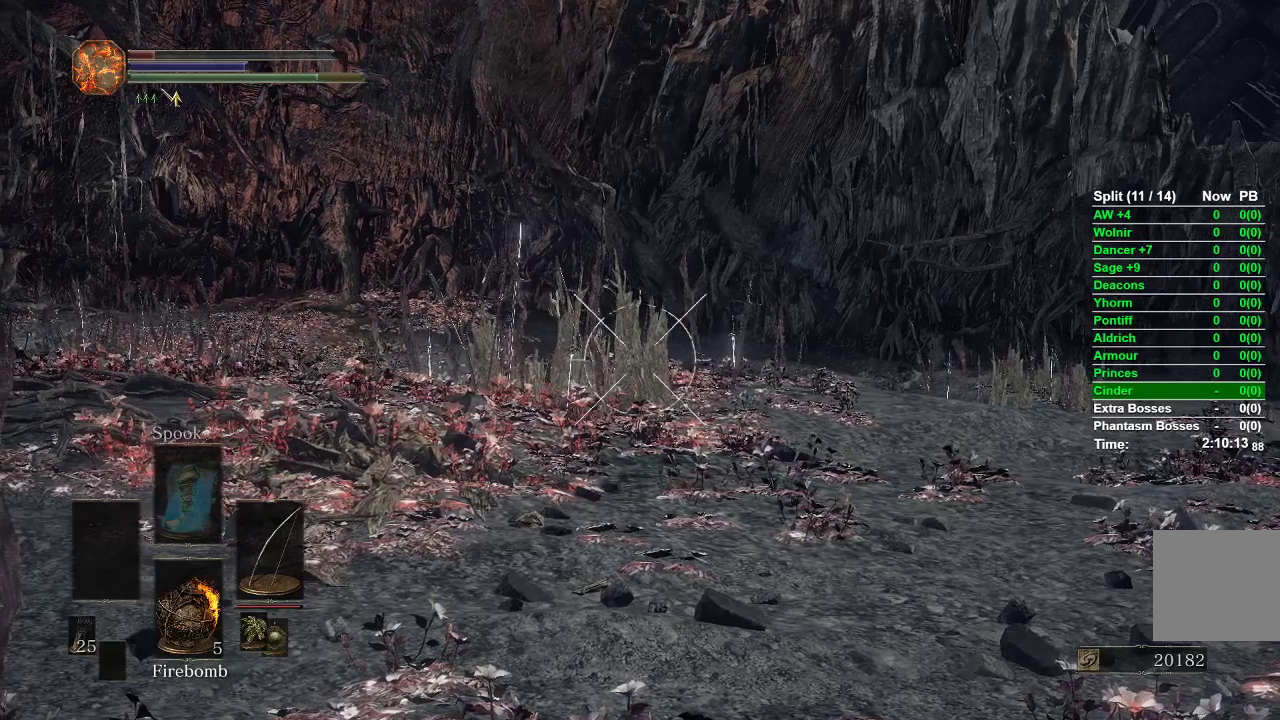
{"buttons": ["L1"], "left_stick": "center", "right_stick": "center", "events": [[100, "R1", "up"]]}
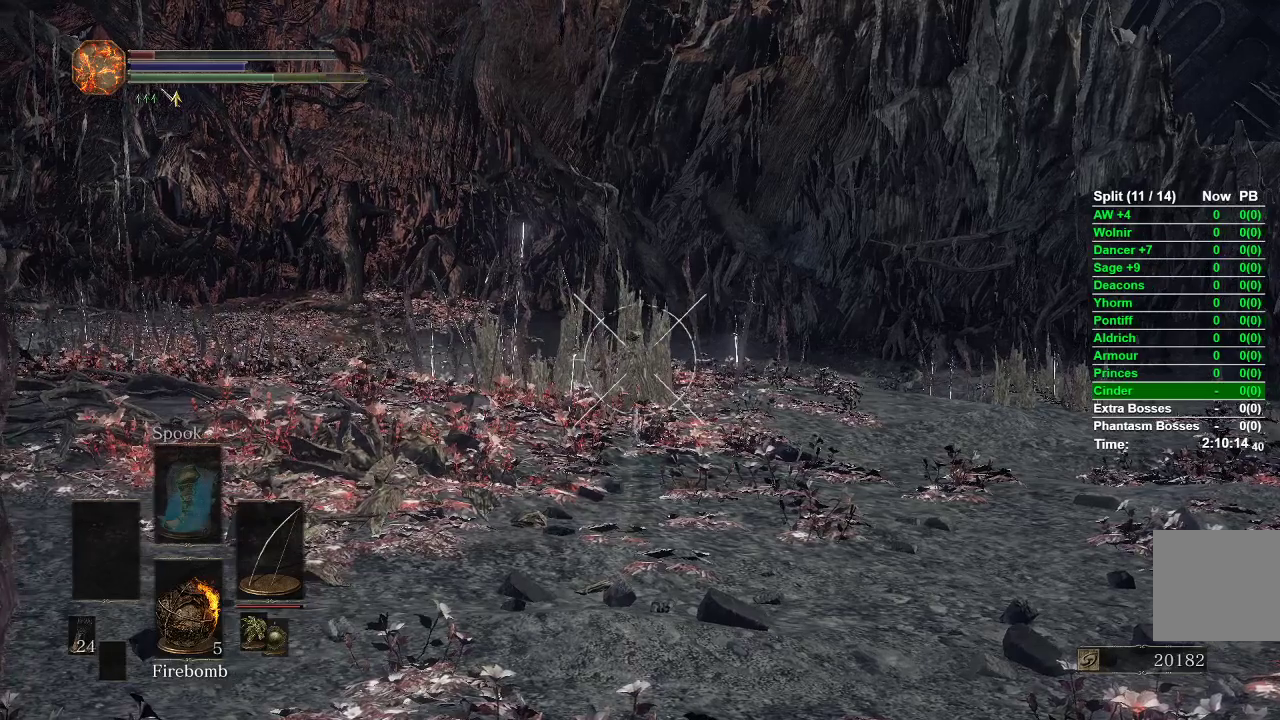
{"buttons": ["L1", "R1"], "left_stick": "center", "right_stick": "center", "events": [[233, "right_stick", "left"], [300, "R1", "down"], [383, "right_stick", "center"]]}
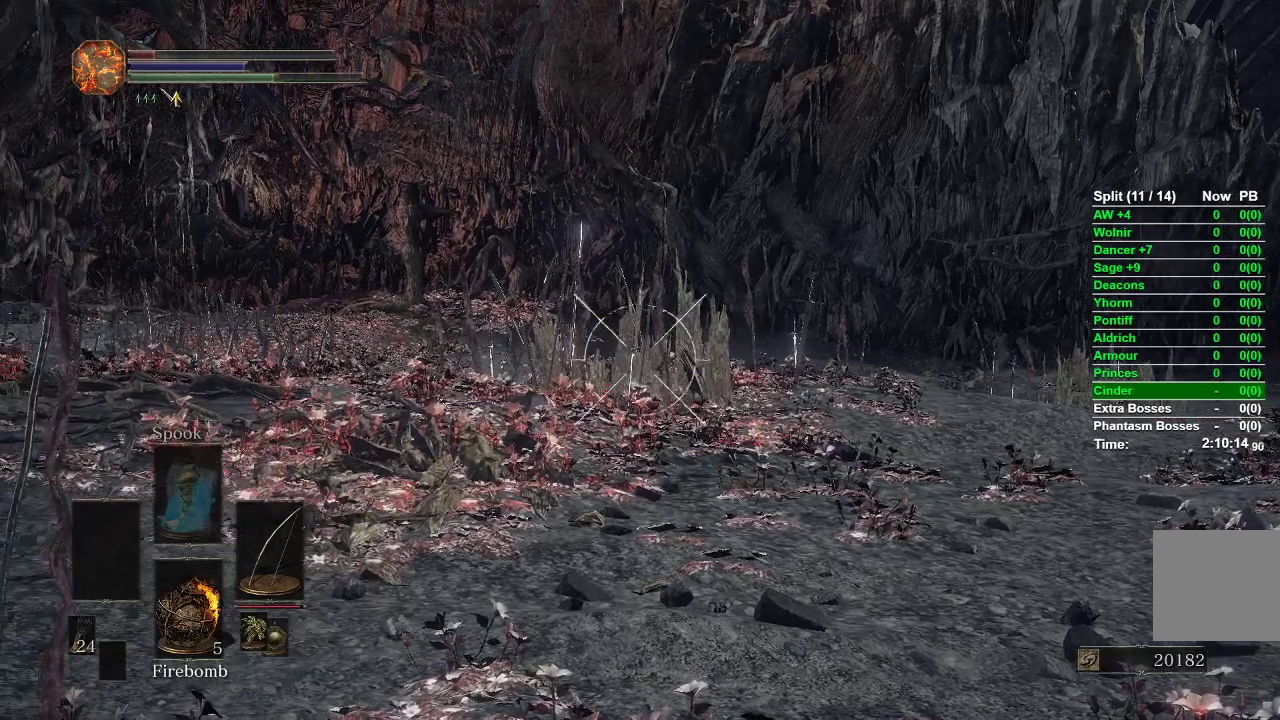
{"buttons": ["L1", "R1"], "left_stick": "center", "right_stick": "center", "events": [[183, "right_stick", "left"], [267, "right_stick", "center"]]}
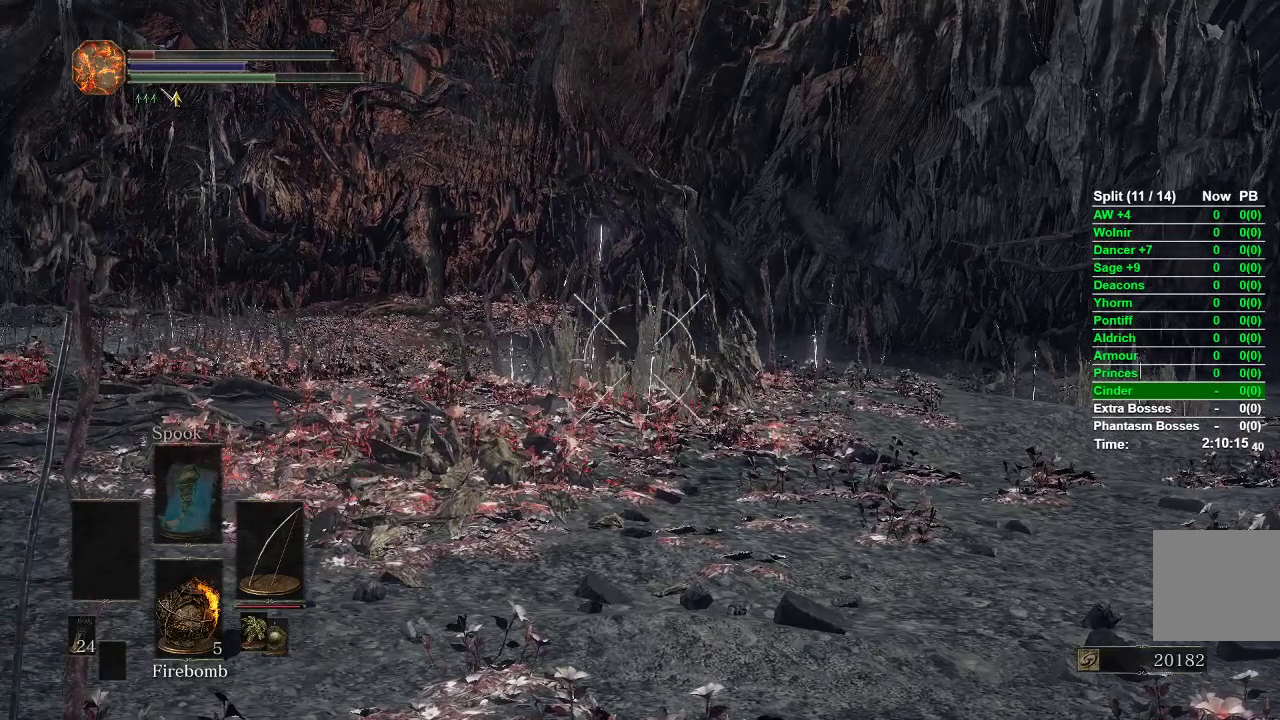
{"buttons": ["L1"], "left_stick": "center", "right_stick": "center", "events": [[383, "R1", "up"]]}
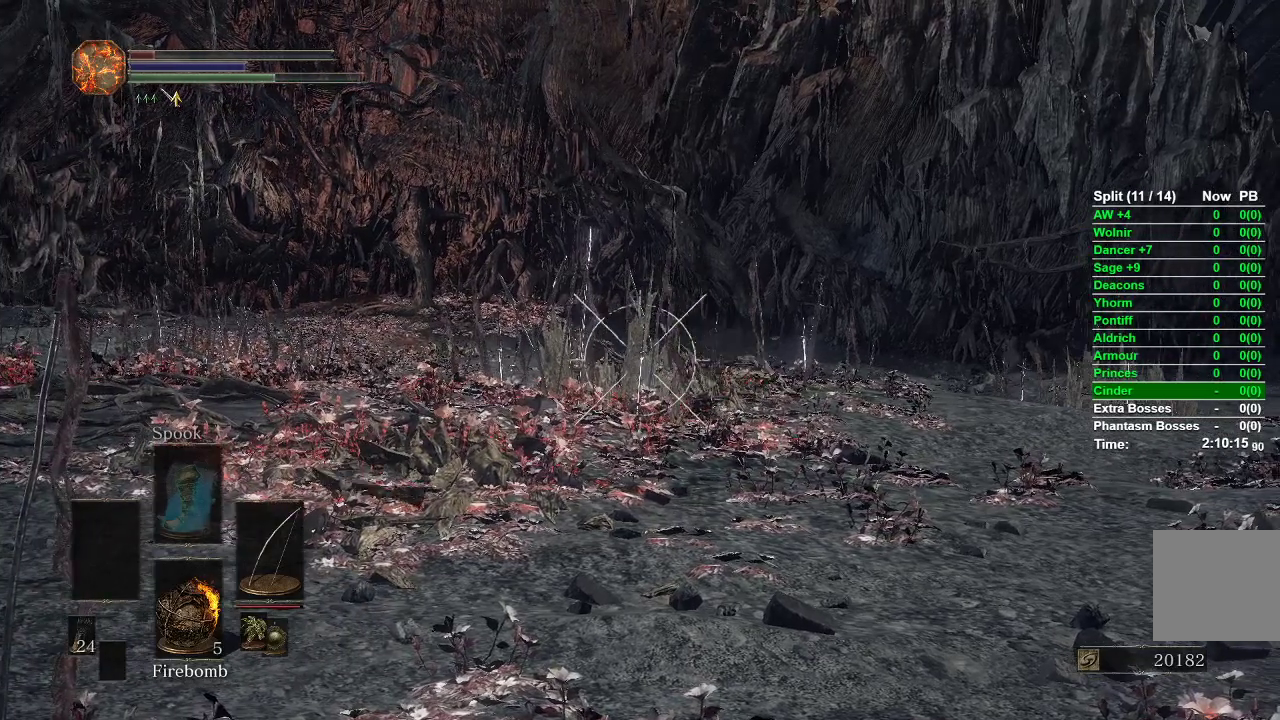
{"buttons": ["L1"], "left_stick": "center", "right_stick": "center", "events": []}
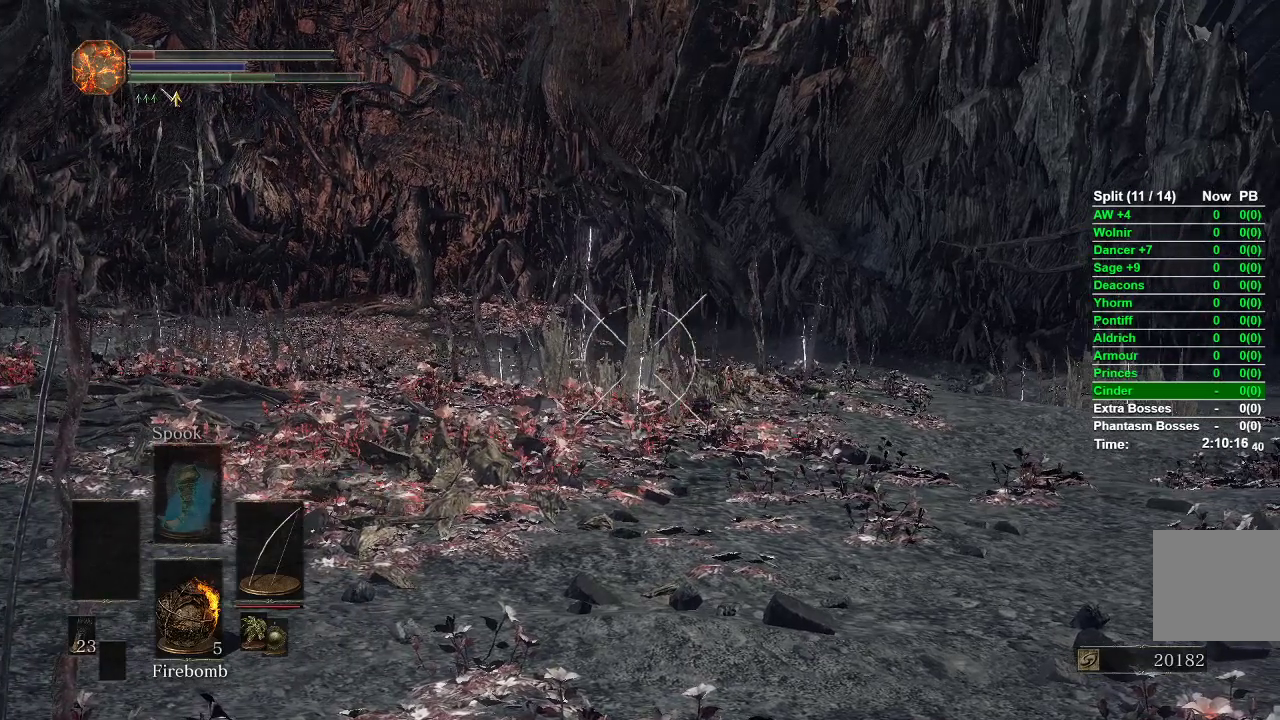
{"buttons": ["L1"], "left_stick": "center", "right_stick": "center", "events": []}
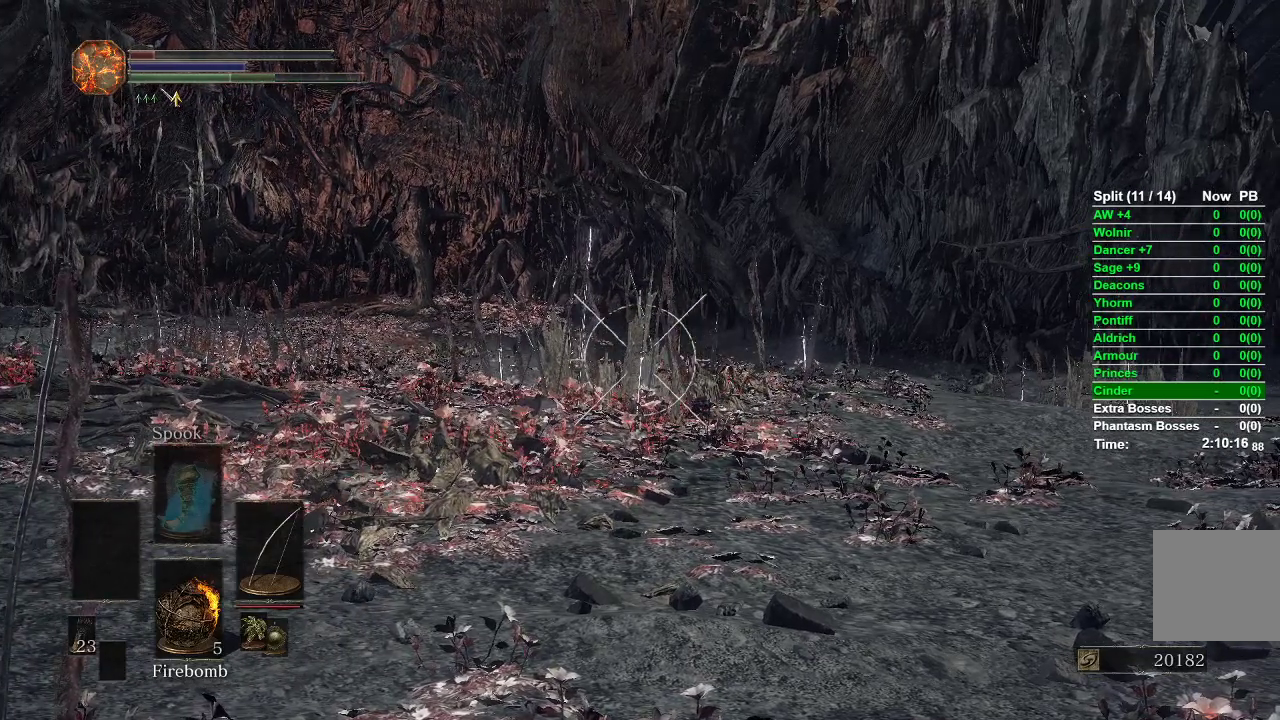
{"buttons": ["L1", "R1"], "left_stick": "center", "right_stick": "center", "events": [[417, "R1", "down"]]}
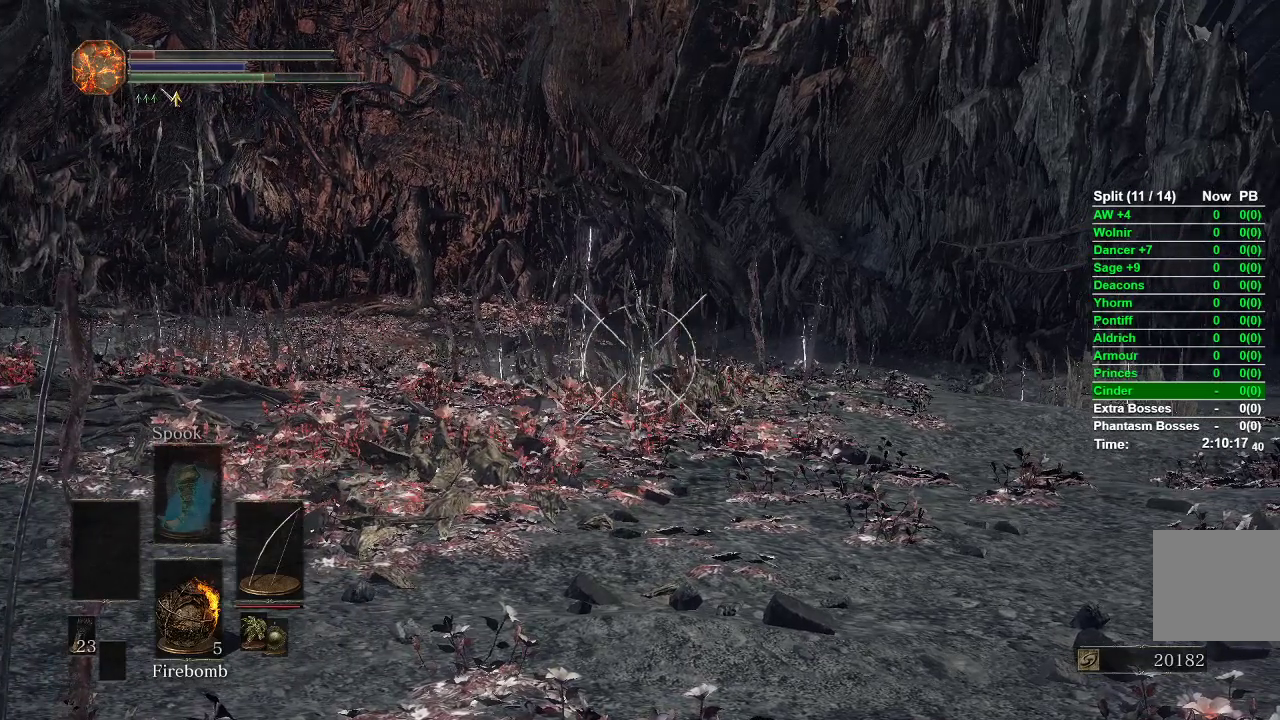
{"buttons": ["L1", "R1"], "left_stick": "center", "right_stick": "center", "events": [[233, "right_stick", "right"], [367, "right_stick", "center"]]}
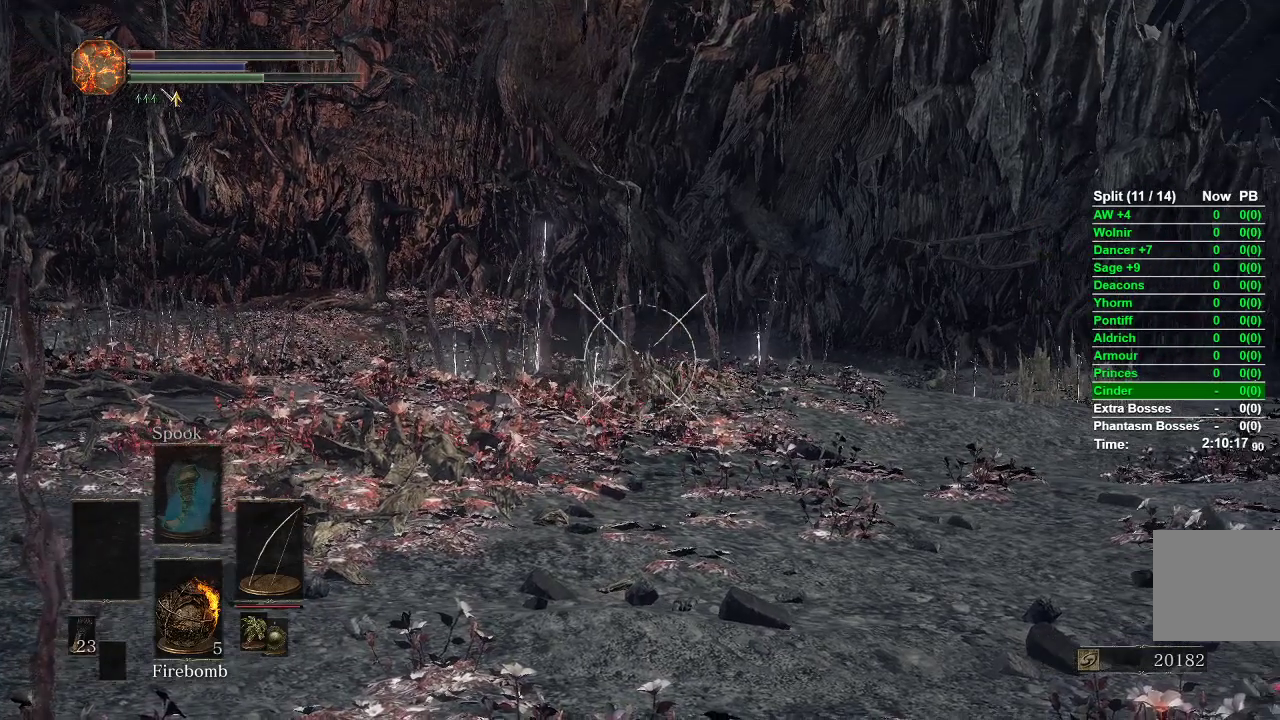
{"buttons": ["L1", "R1"], "left_stick": "center", "right_stick": "up", "events": [[67, "right_stick", "up-left"], [167, "right_stick", "center"], [450, "right_stick", "up"]]}
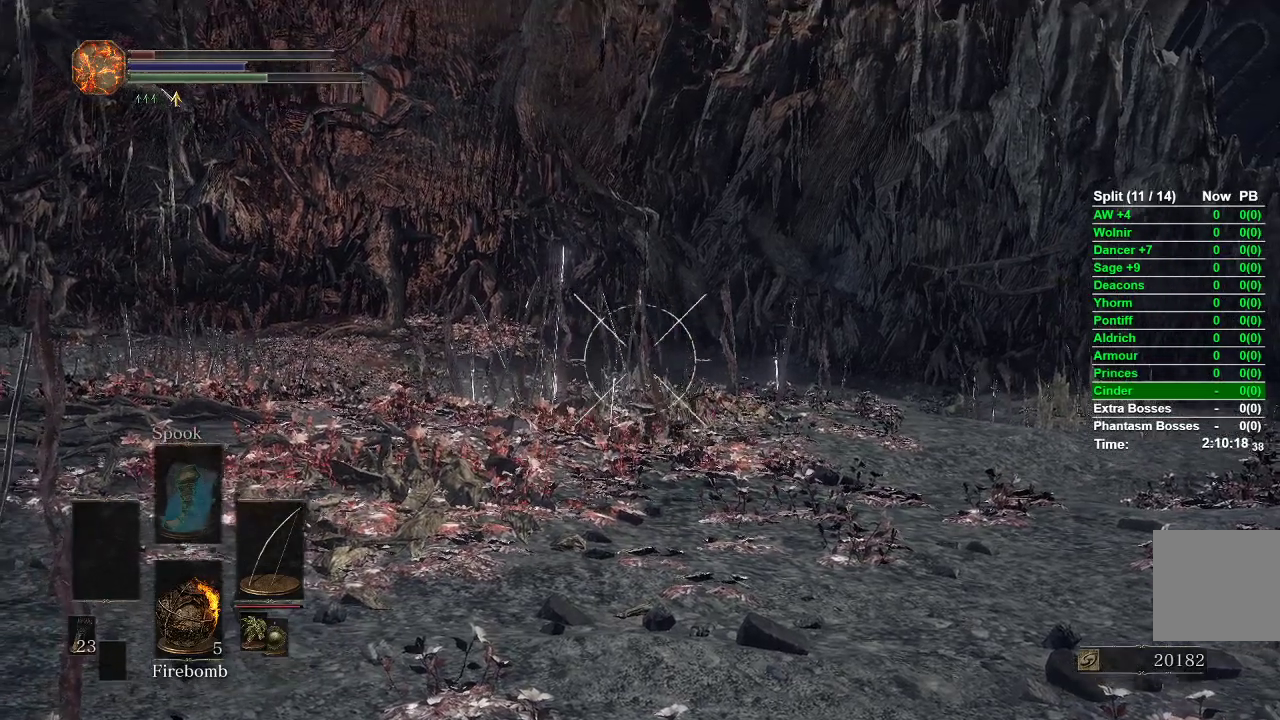
{"buttons": ["L1", "R1"], "left_stick": "center", "right_stick": "right", "events": [[100, "right_stick", "center"], [133, "R1", "up"], [450, "right_stick", "down-right"], [500, "R1", "down"], [500, "right_stick", "right"]]}
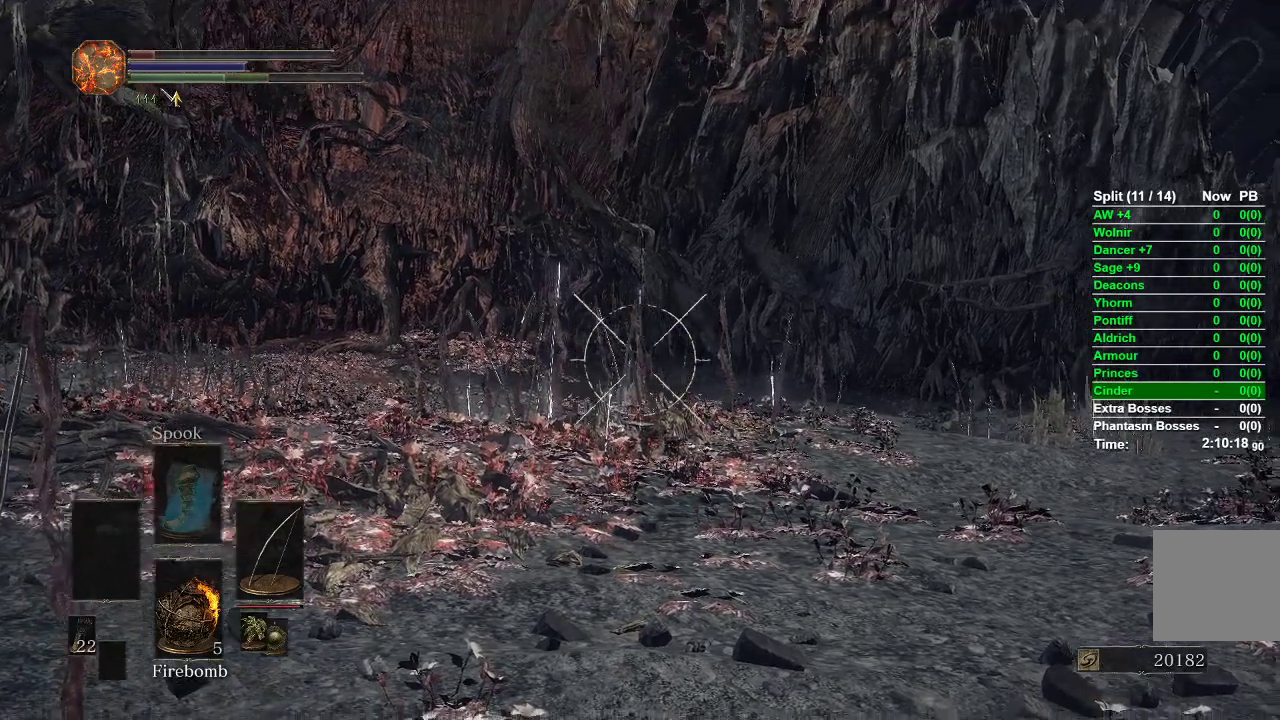
{"buttons": ["L1", "R1"], "left_stick": "center", "right_stick": "right", "events": []}
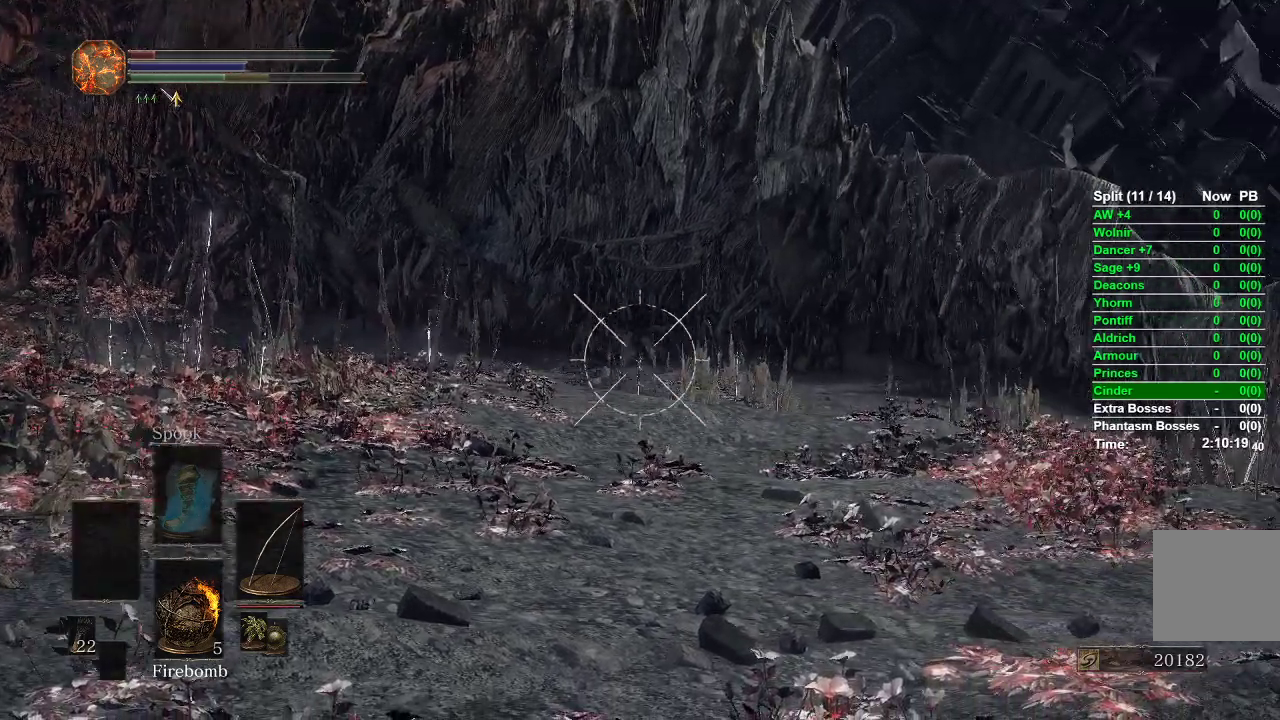
{"buttons": ["L1", "R1"], "left_stick": "center", "right_stick": "up", "events": [[133, "right_stick", "center"], [433, "right_stick", "up"]]}
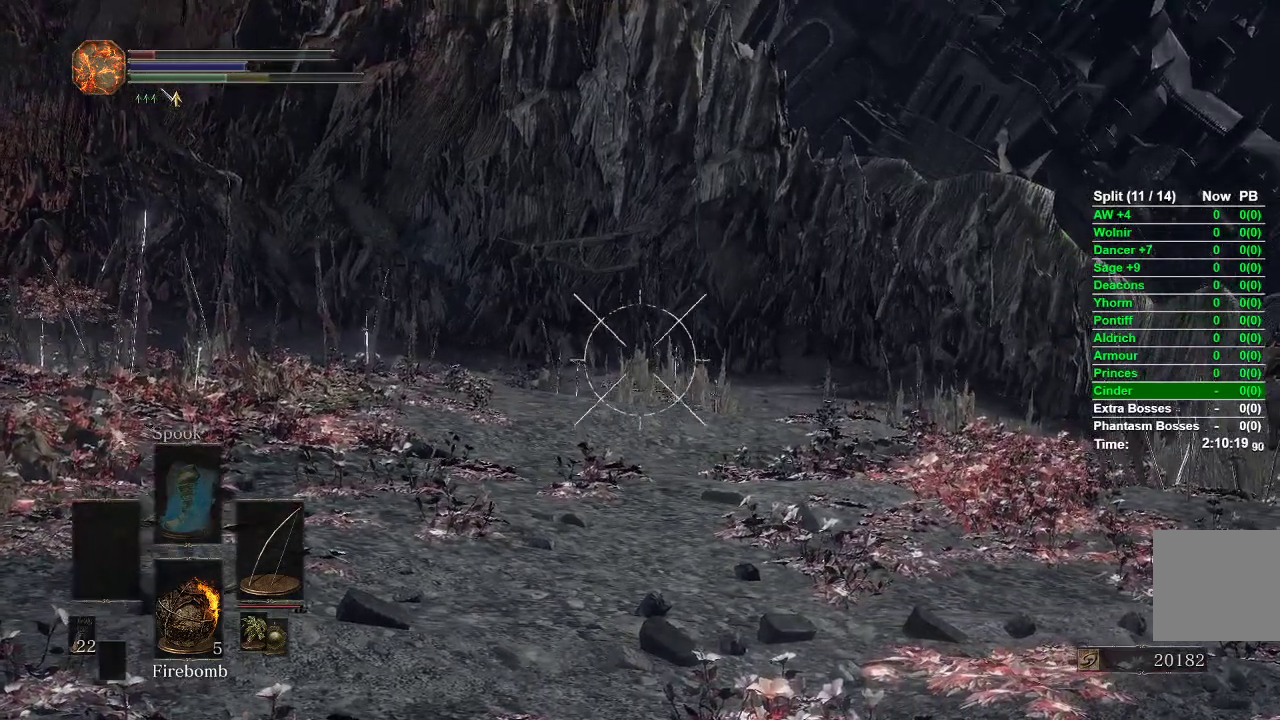
{"buttons": ["L1"], "left_stick": "center", "right_stick": "center", "events": [[67, "right_stick", "center"], [333, "R1", "up"]]}
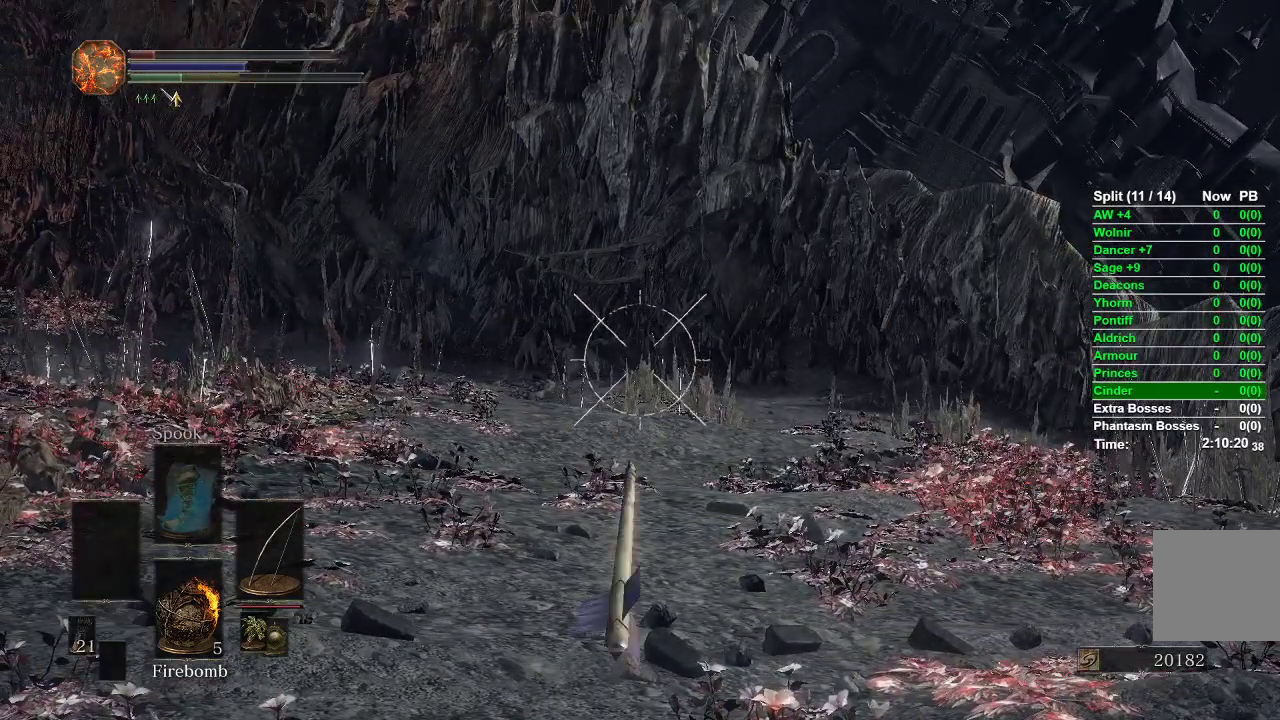
{"buttons": ["L1", "R1"], "left_stick": "center", "right_stick": "center", "events": [[400, "R1", "down"]]}
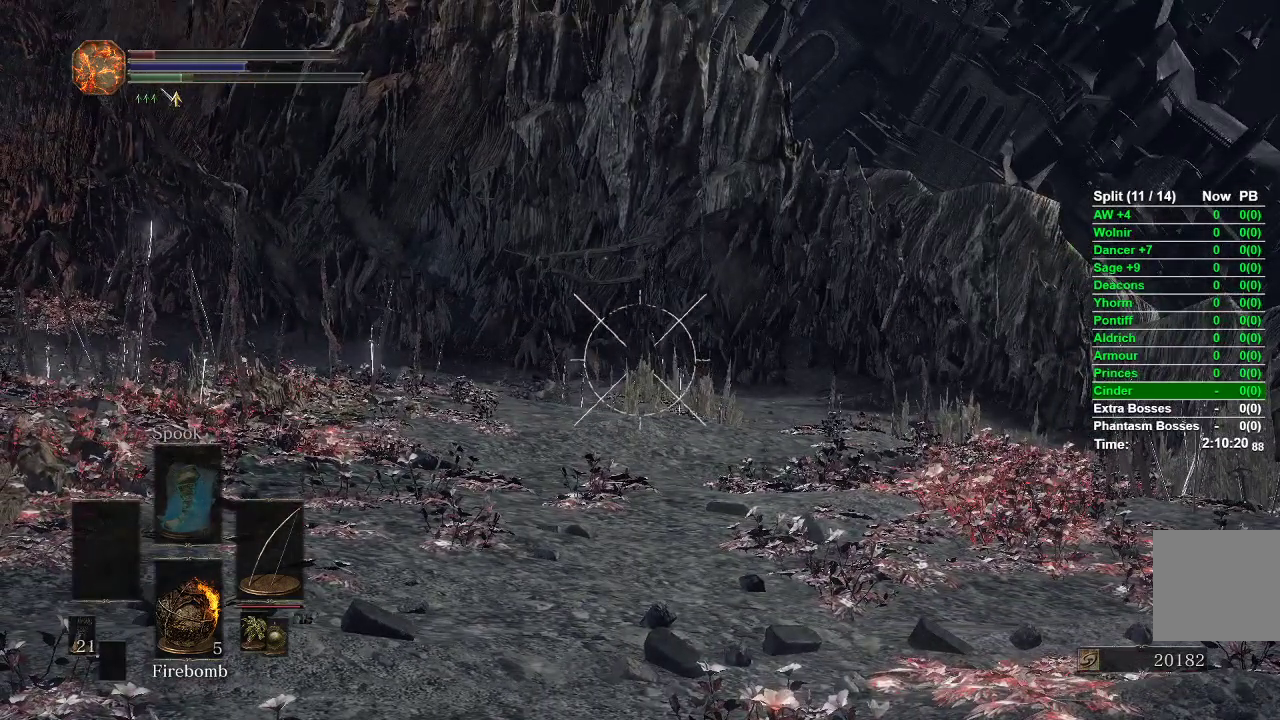
{"buttons": ["L1", "R1"], "left_stick": "center", "right_stick": "center", "events": [[200, "right_stick", "right"], [367, "right_stick", "center"]]}
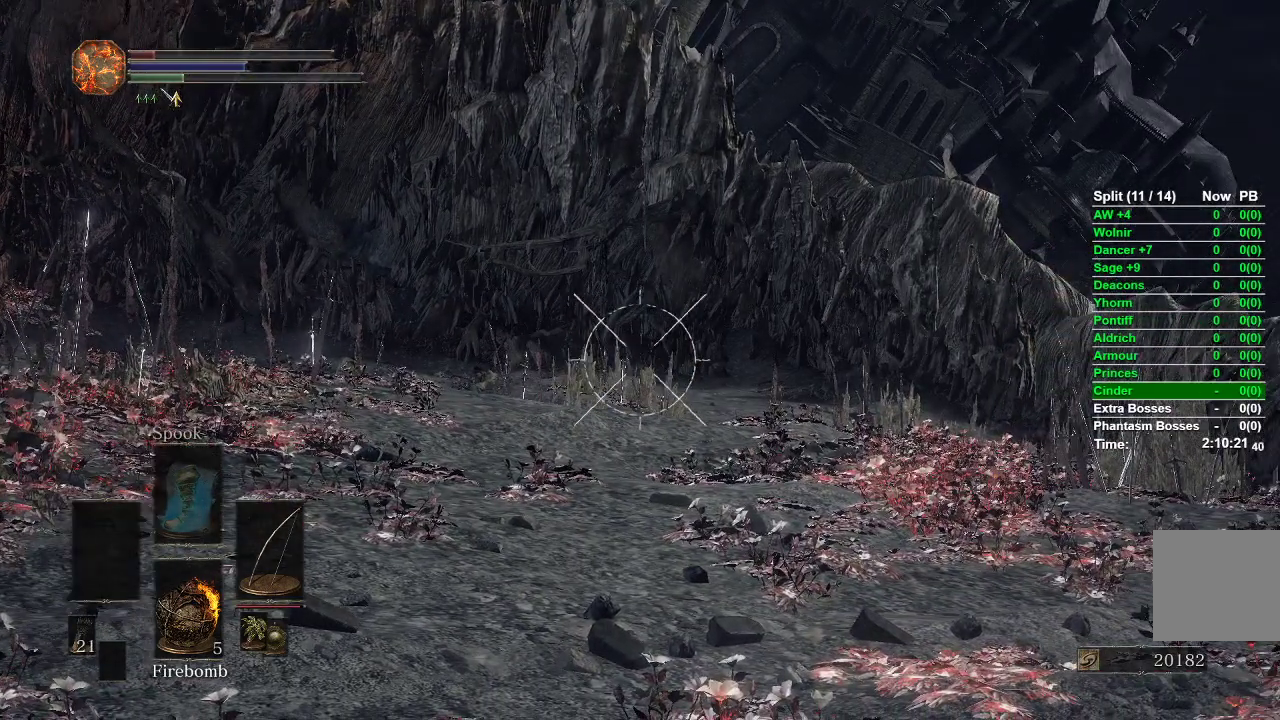
{"buttons": ["L1", "R1"], "left_stick": "center", "right_stick": "center", "events": []}
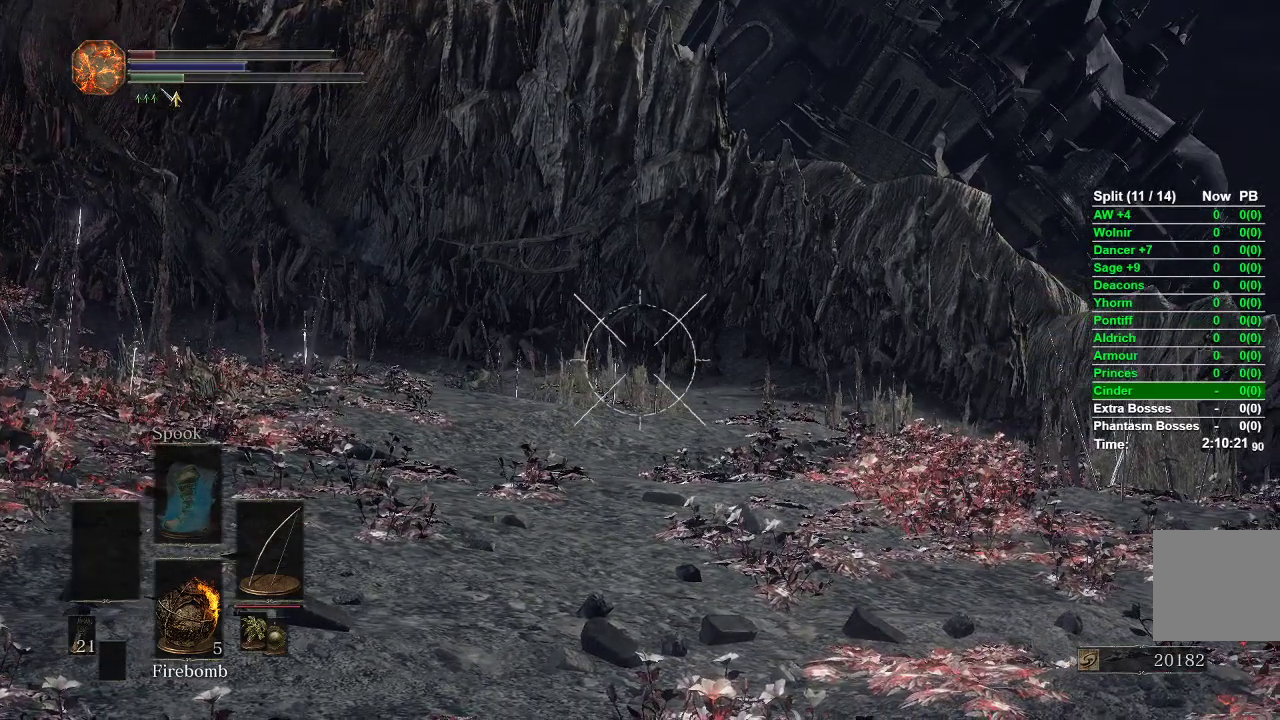
{"buttons": ["L1"], "left_stick": "center", "right_stick": "center", "events": [[317, "R1", "up"]]}
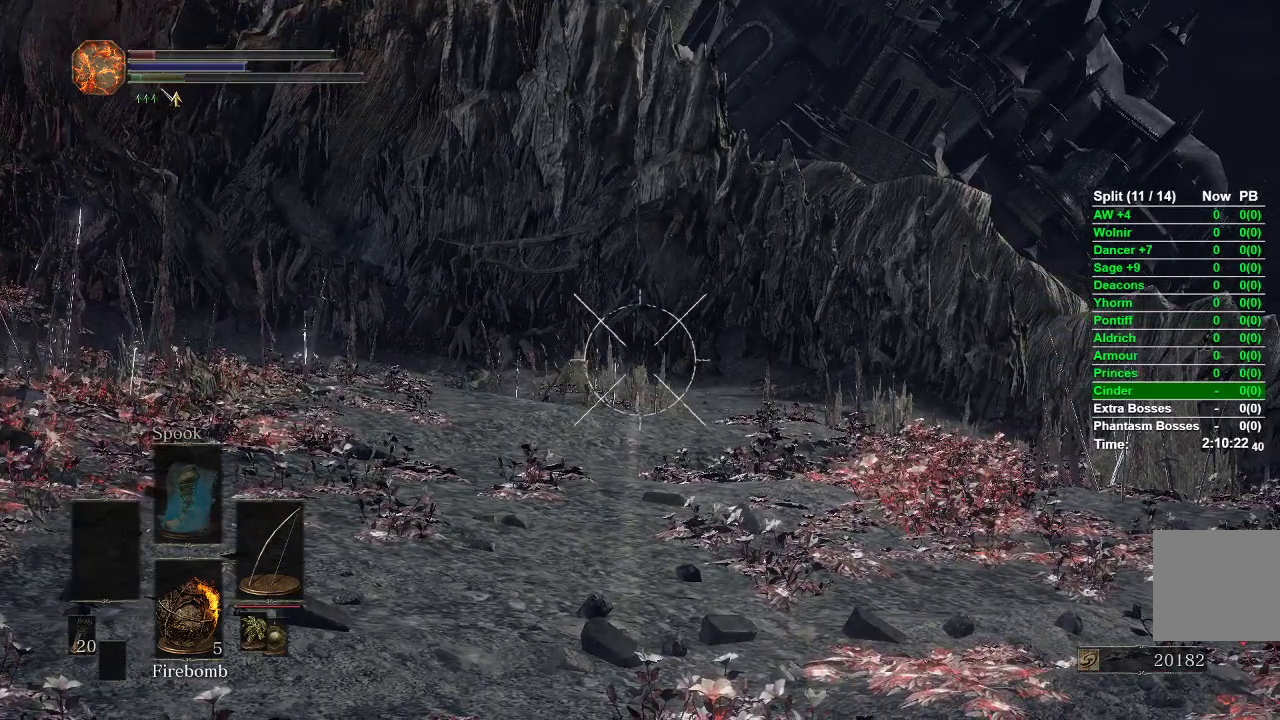
{"buttons": ["L1", "R1"], "left_stick": "center", "right_stick": "right", "events": [[150, "R1", "down"], [250, "right_stick", "right"]]}
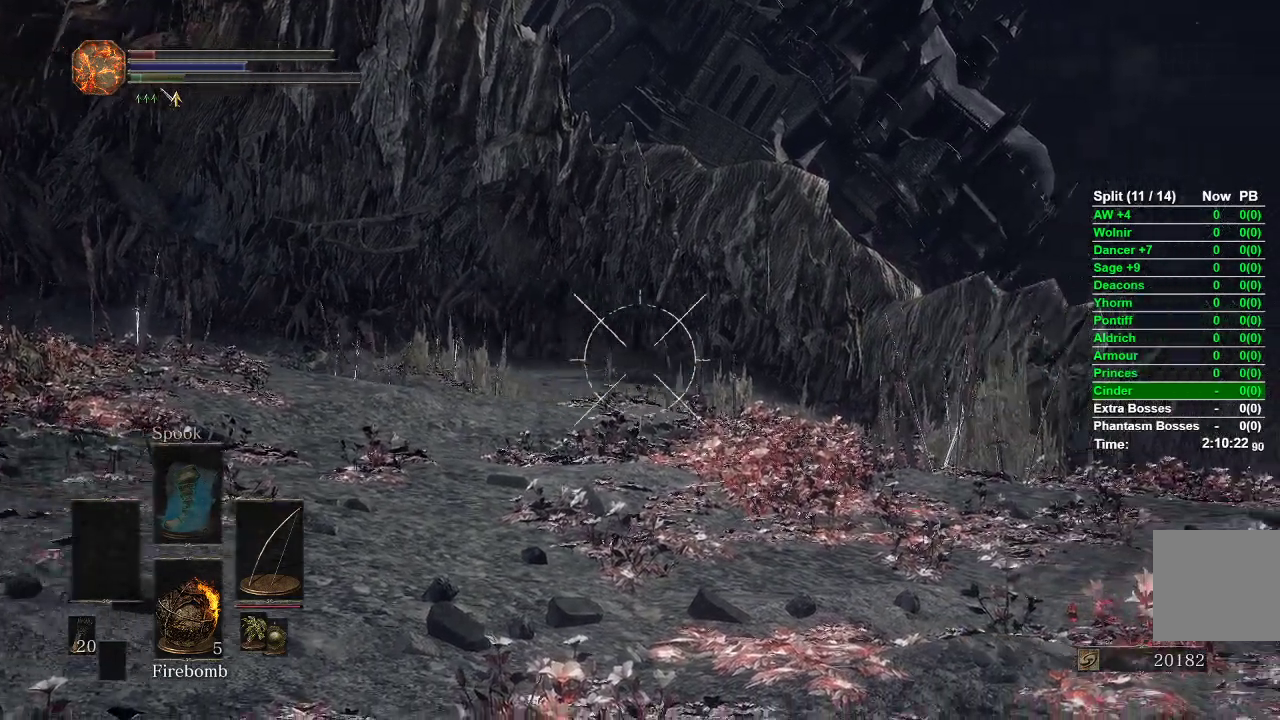
{"buttons": ["L1", "R1"], "left_stick": "center", "right_stick": "right", "events": [[167, "right_stick", "center"], [350, "right_stick", "right"]]}
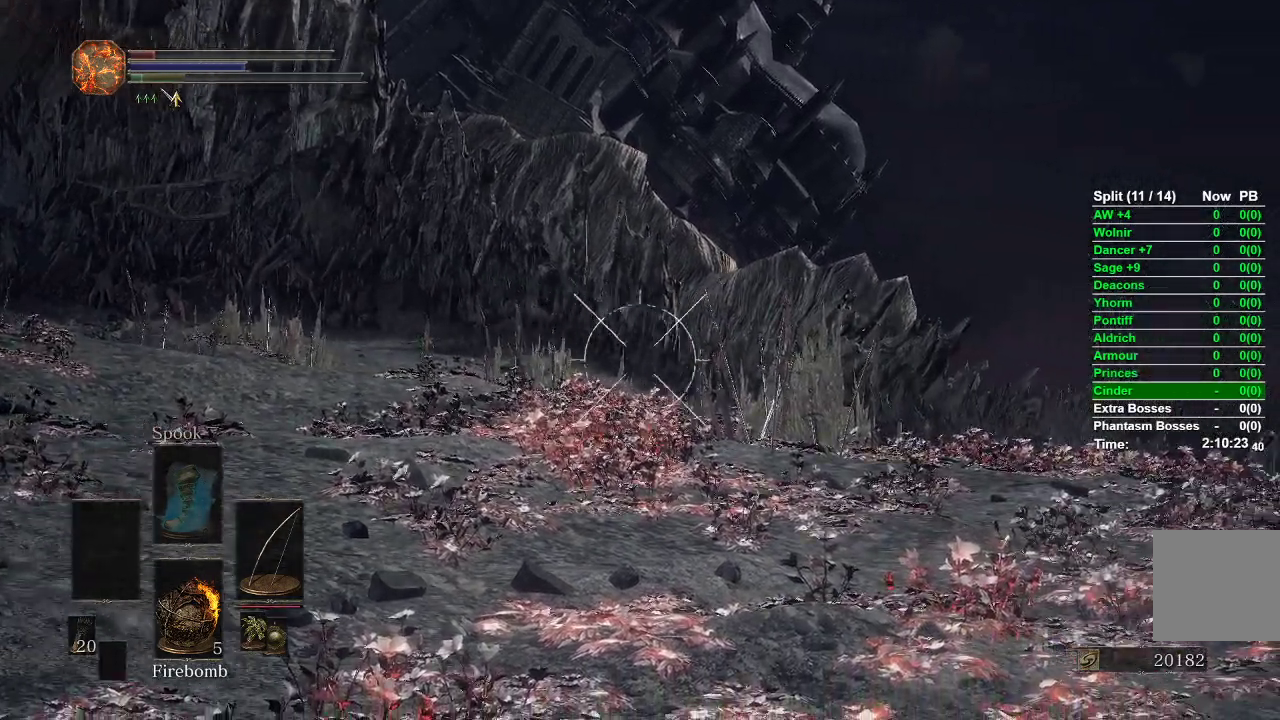
{"buttons": ["L1", "R1"], "left_stick": "center", "right_stick": "center", "events": [[283, "right_stick", "center"]]}